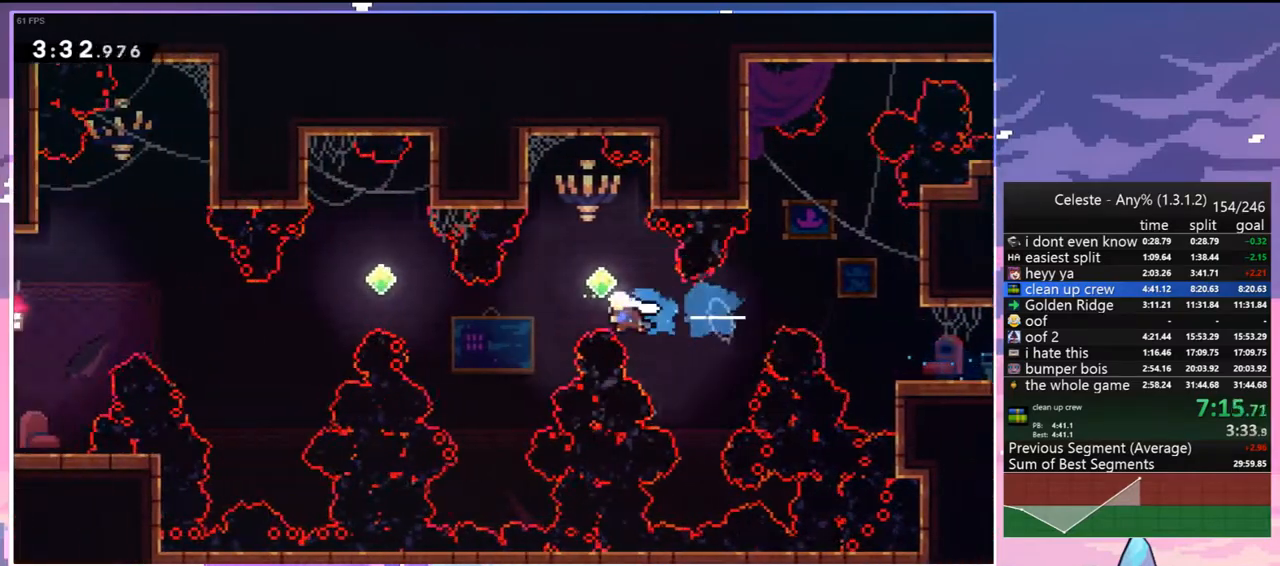
Gameplay with keyboard; each line is a JSON object with the keys held at the frame after it. "events" lists presses ("down") and releases ("up") of "dash", "down", "grab", "jump", "jump2", "left", "menu", "right", "skip" and "up" between this image and that frame as [ms after this image, input, new state], when the widget could be followed in between. No other keys are recorded. Mouse input is not recorded. Key names are as the overlay labels them; some are game actions (e.g. jump) rather than physical keys.
{"keys": ["left", "up"], "events": [[67, "up", "down"], [350, "dash", "down"], [433, "dash", "up"]]}
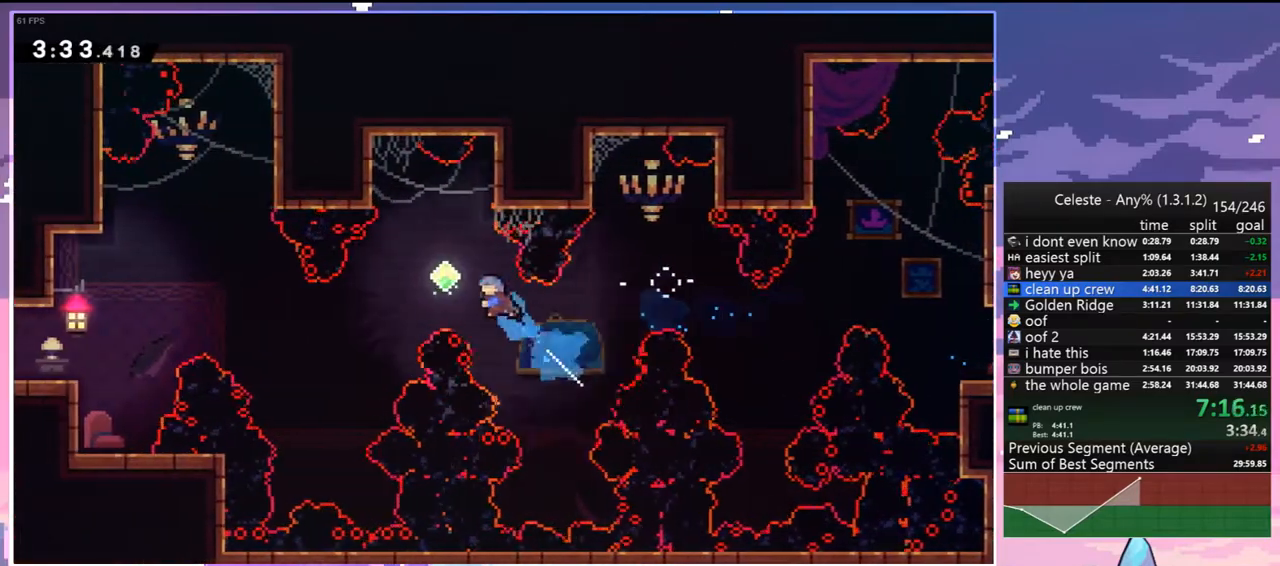
{"keys": ["dash", "left"], "events": [[133, "up", "up"], [450, "dash", "down"]]}
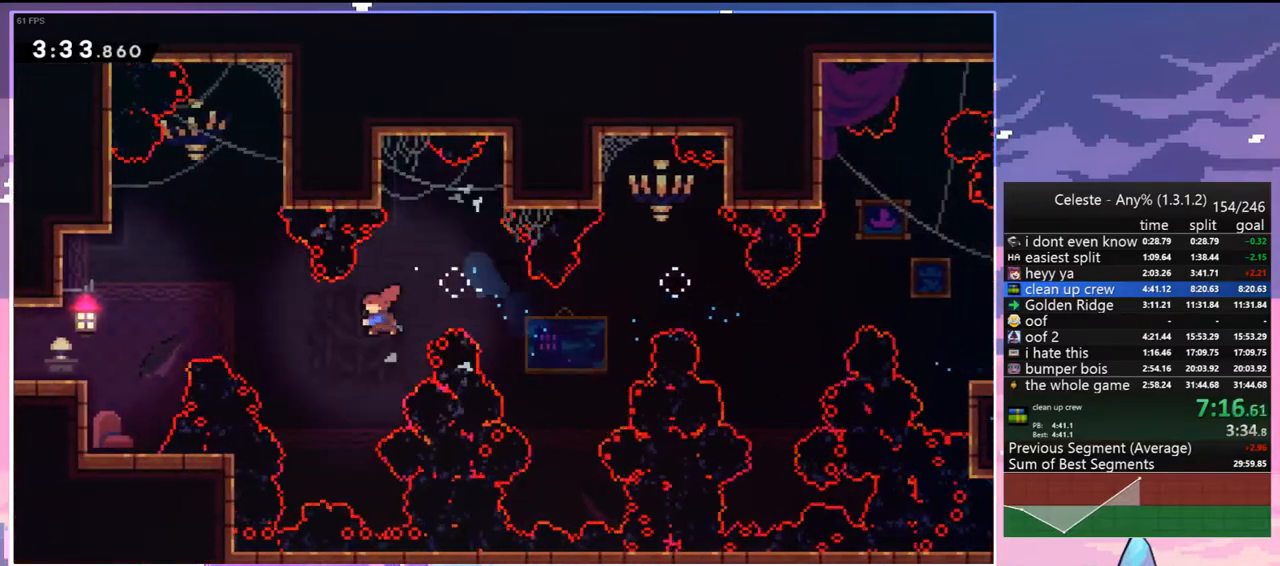
{"keys": ["left"], "events": [[233, "dash", "up"]]}
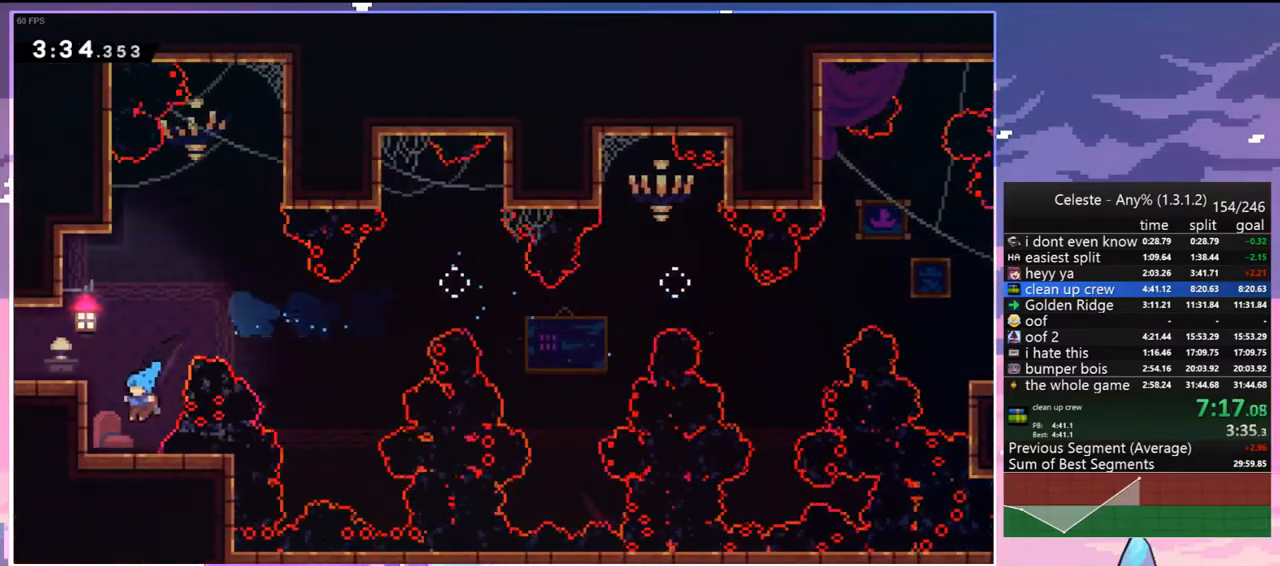
{"keys": ["down", "left"], "events": [[67, "jump", "down"], [350, "dash", "down"], [350, "down", "down"], [383, "jump", "up"], [483, "dash", "up"]]}
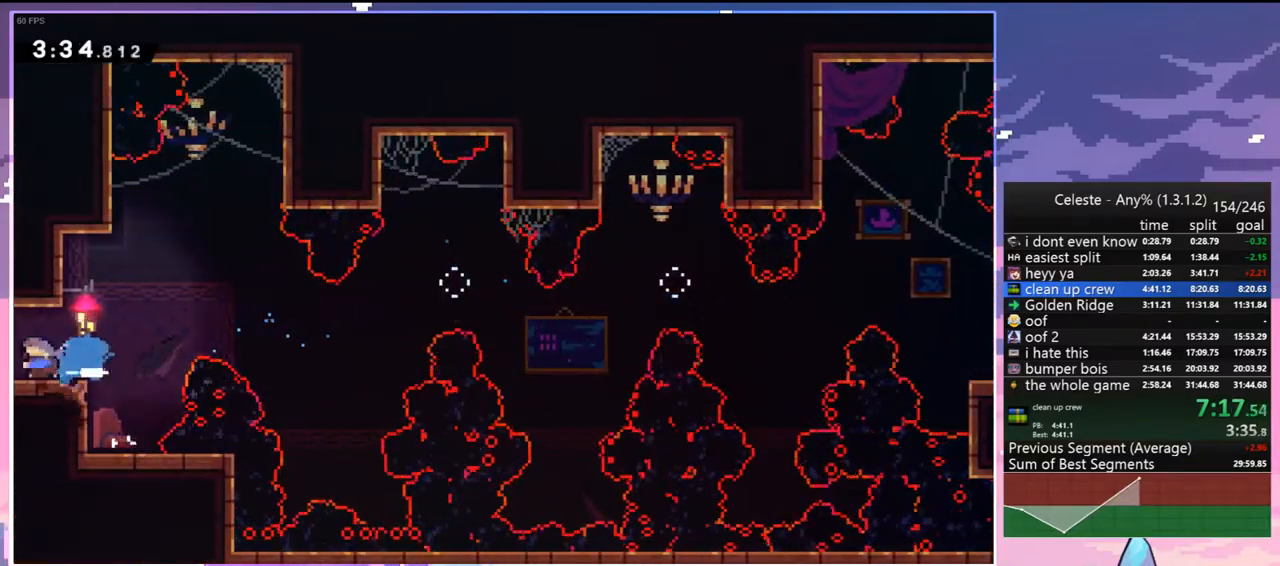
{"keys": ["down", "left"], "events": []}
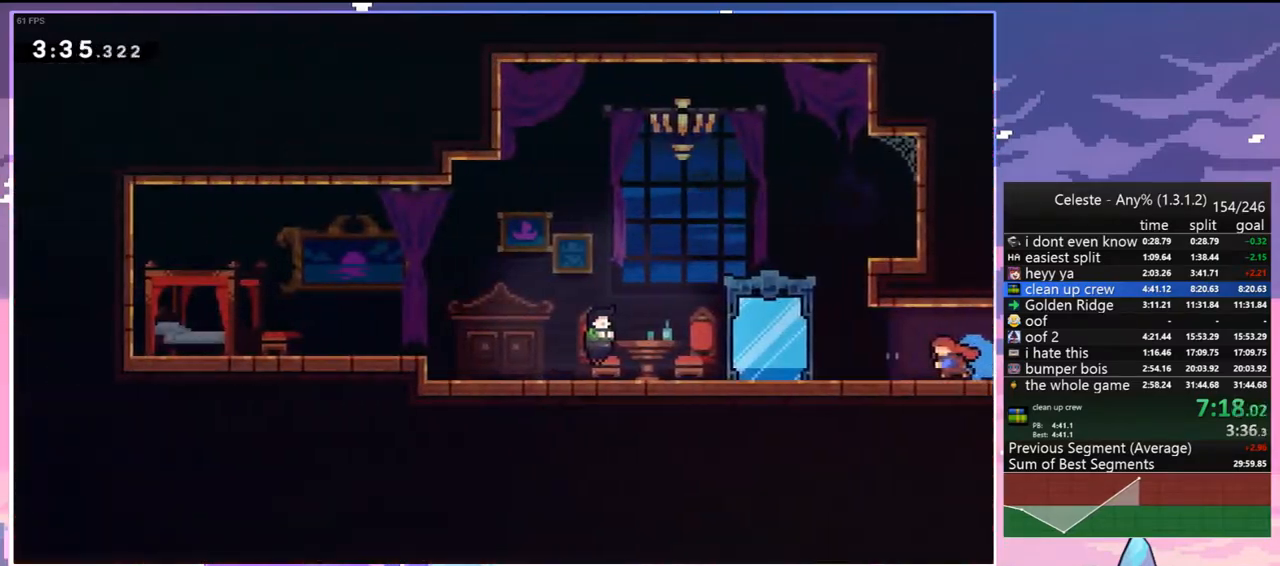
{"keys": ["menu", "skip"], "events": [[183, "jump", "down"], [233, "dash", "down"], [333, "jump", "up"], [367, "dash", "up"], [417, "down", "up"], [417, "left", "up"], [417, "menu", "down"], [467, "skip", "down"]]}
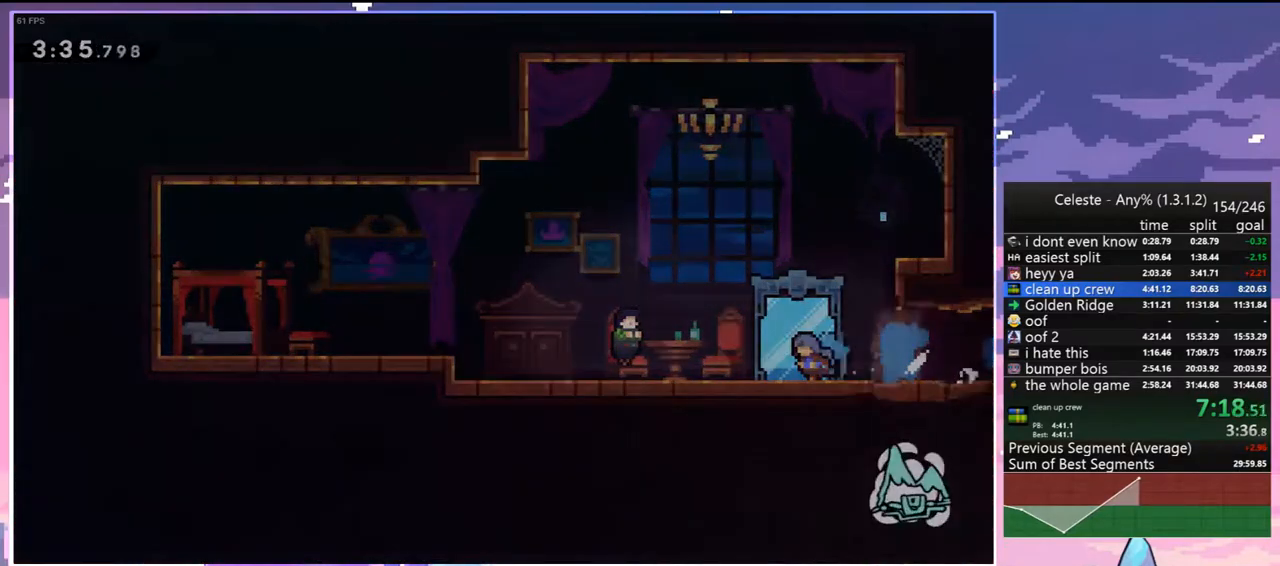
{"keys": ["left"], "events": [[17, "menu", "up"], [17, "skip", "up"], [300, "left", "down"]]}
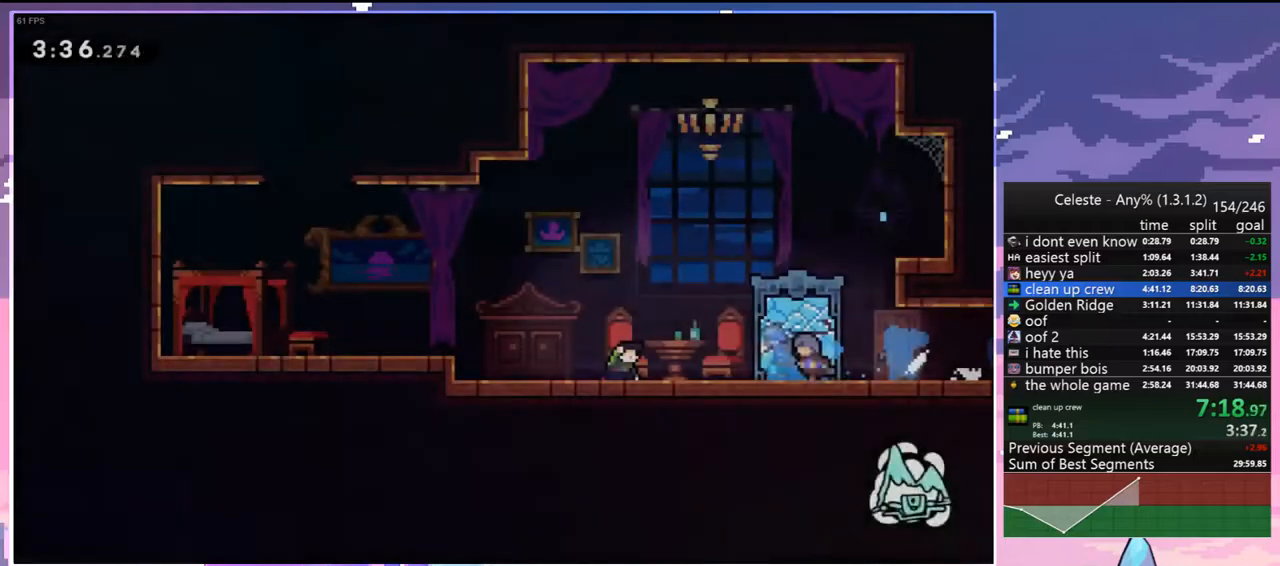
{"keys": ["dash", "up"], "events": [[133, "jump", "down"], [450, "dash", "down"], [450, "jump", "up"], [450, "up", "down"], [500, "left", "up"]]}
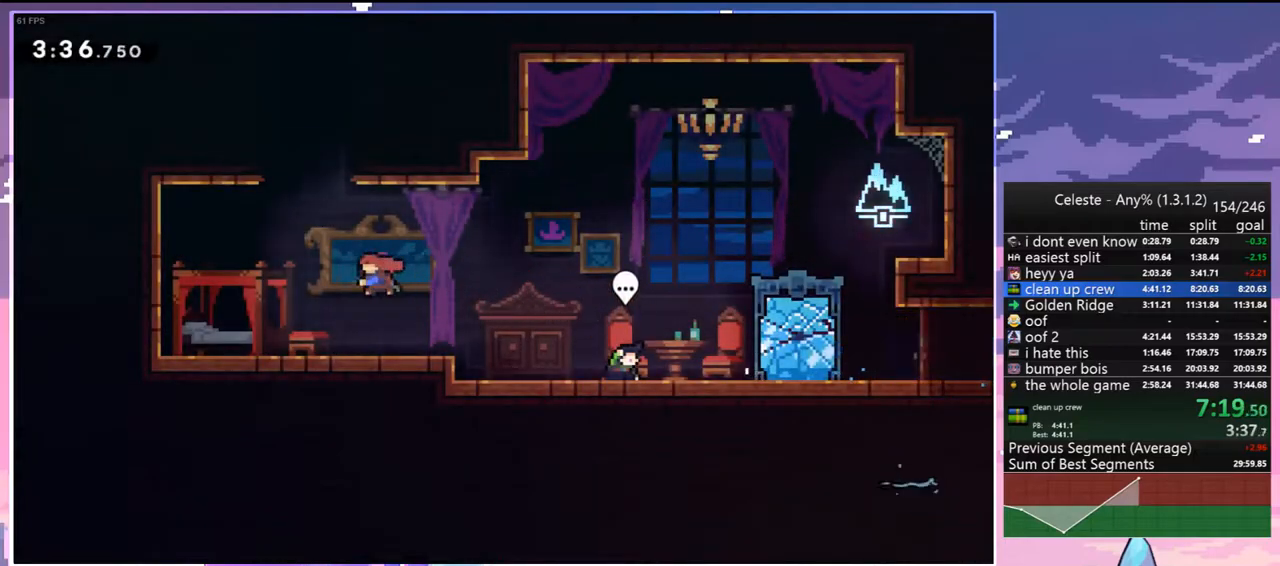
{"keys": [], "events": [[233, "dash", "up"], [233, "up", "up"]]}
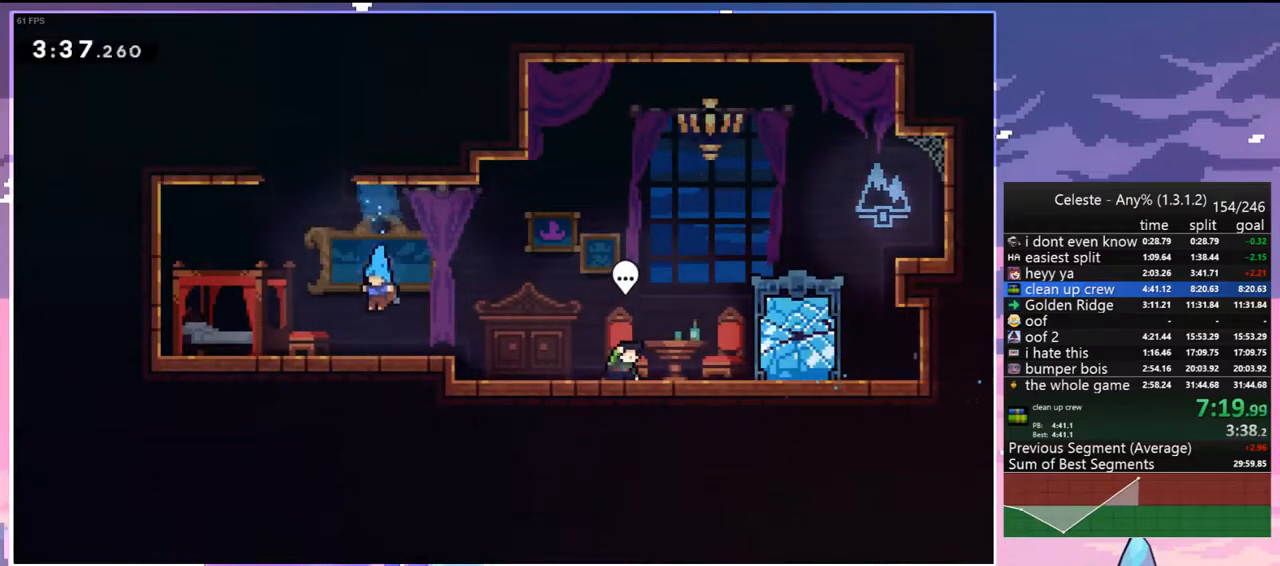
{"keys": ["dash", "up"], "events": [[117, "jump", "down"], [150, "left", "down"], [250, "up", "down"], [300, "dash", "down"], [300, "left", "up"], [350, "jump", "up"]]}
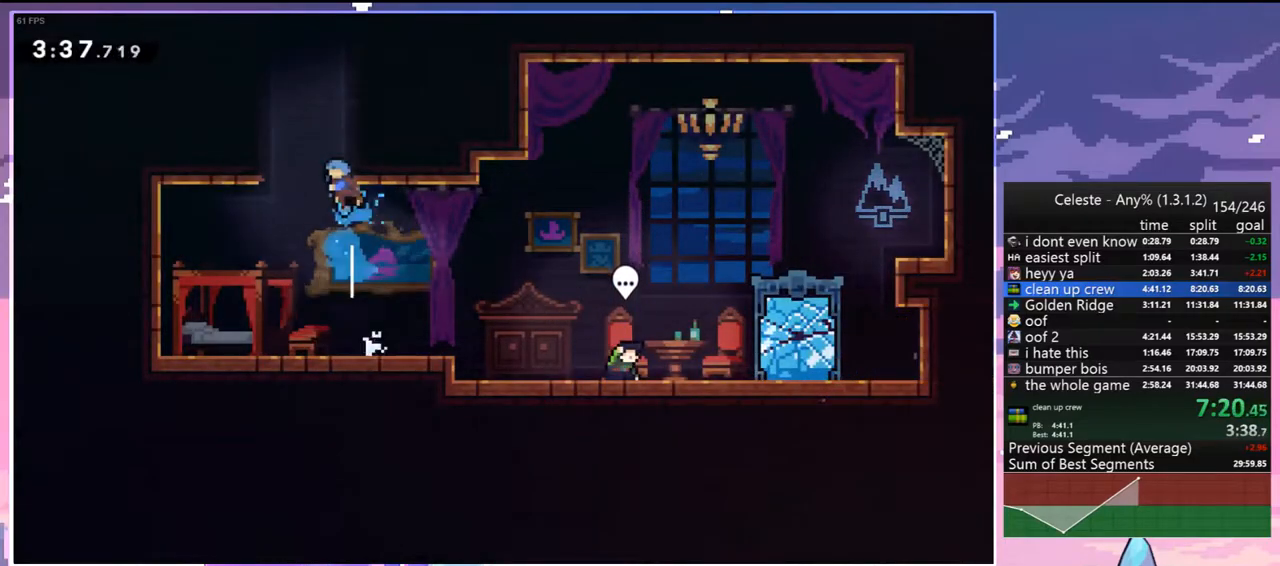
{"keys": [], "events": [[33, "jump", "down"], [133, "dash", "up"], [167, "left", "down"], [167, "up", "up"], [217, "jump", "up"], [267, "jump", "down"], [267, "left", "up"], [267, "right", "down"], [450, "jump", "up"], [450, "right", "up"]]}
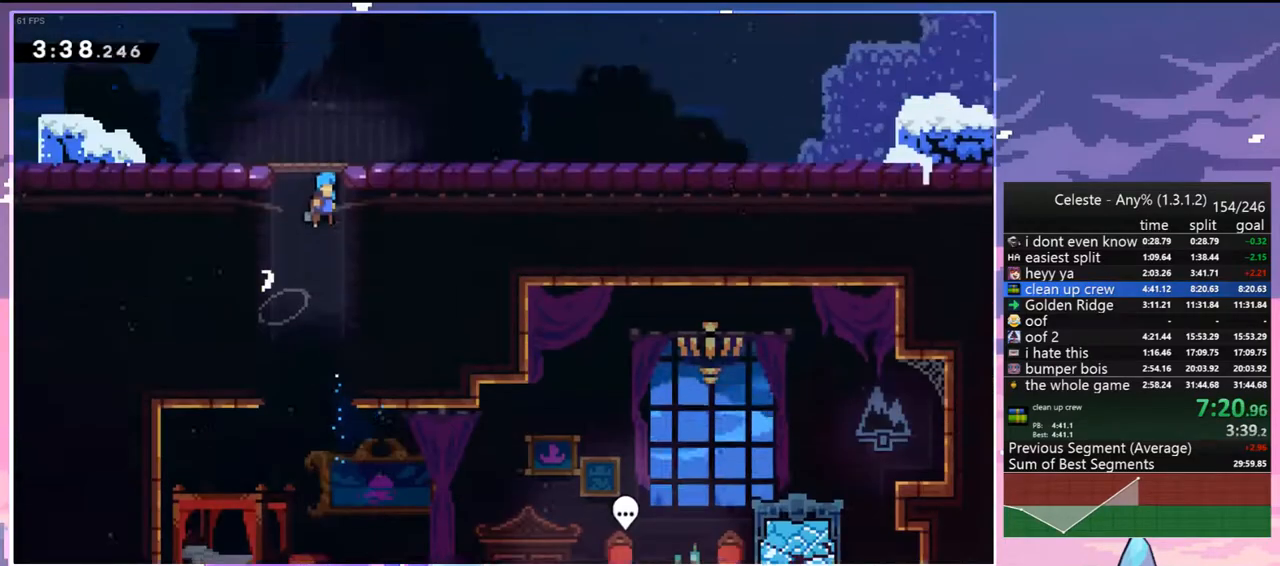
{"keys": [], "events": []}
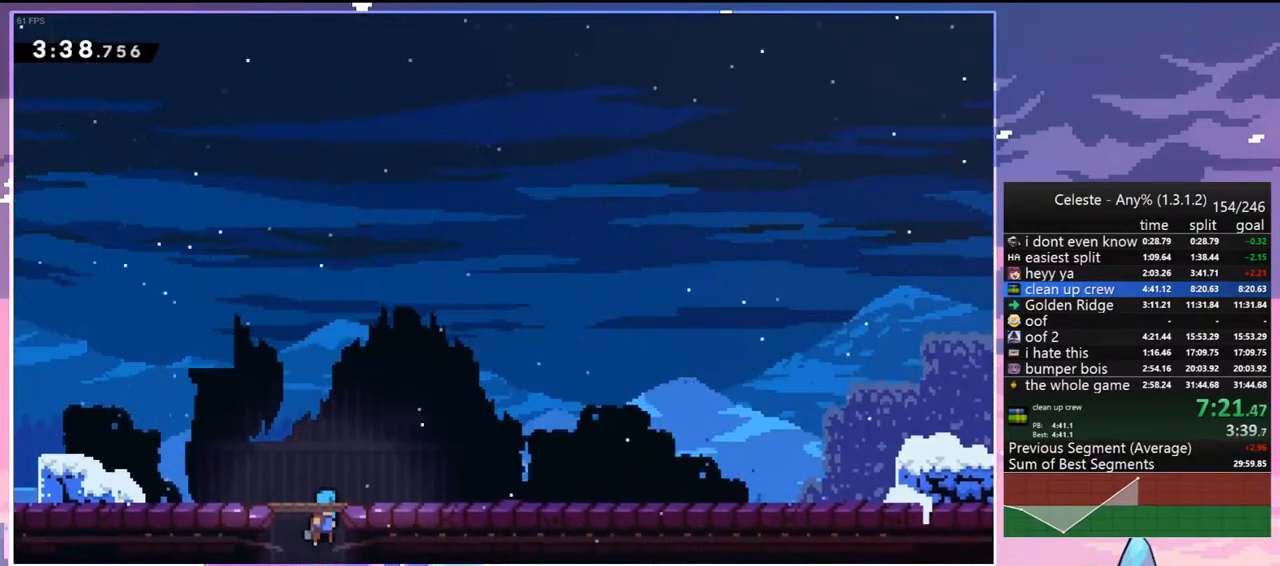
{"keys": ["down", "right"], "events": [[150, "menu", "down"], [200, "skip", "down"], [300, "menu", "up"], [300, "skip", "up"], [383, "down", "down"], [383, "right", "down"]]}
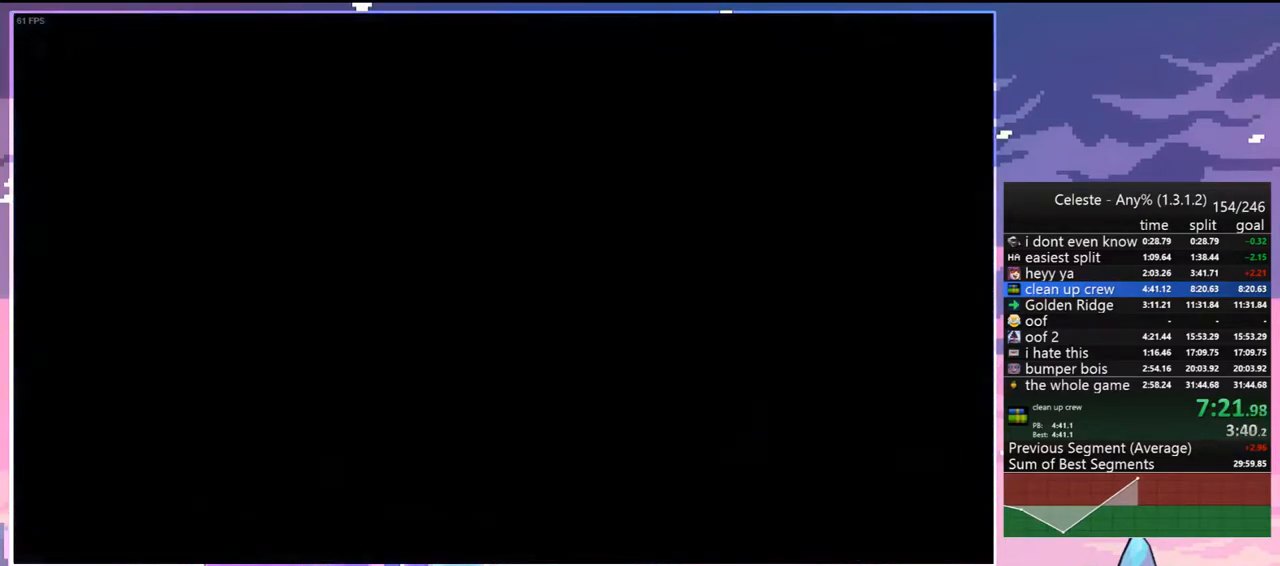
{"keys": ["down", "jump", "right"], "events": [[367, "dash", "down"], [450, "jump", "down"], [500, "dash", "up"]]}
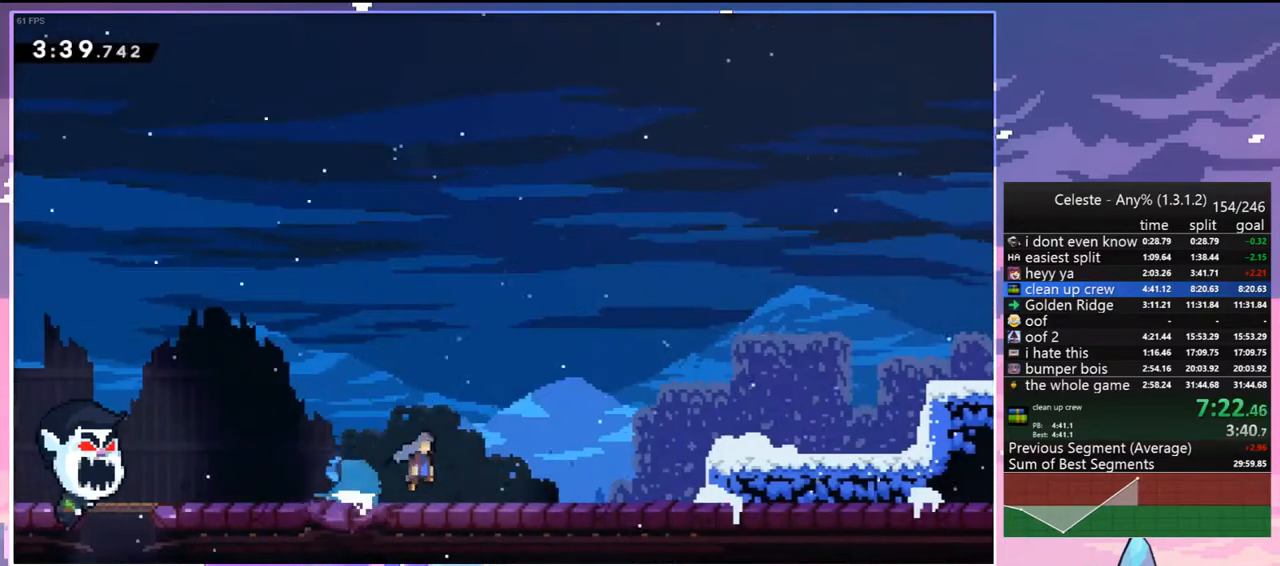
{"keys": ["dash", "right"], "events": [[50, "down", "up"], [50, "jump", "up"], [133, "jump", "down"], [333, "dash", "down"], [333, "jump", "up"]]}
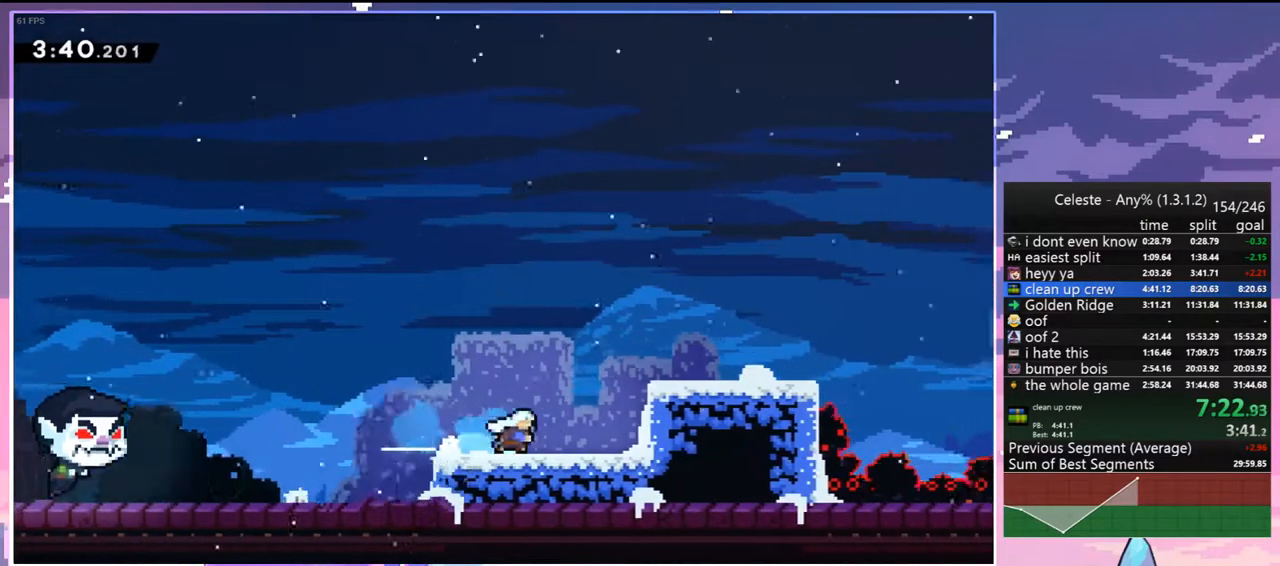
{"keys": ["dash", "right"], "events": [[17, "jump", "down"], [117, "dash", "up"], [200, "jump", "up"], [350, "dash", "down"]]}
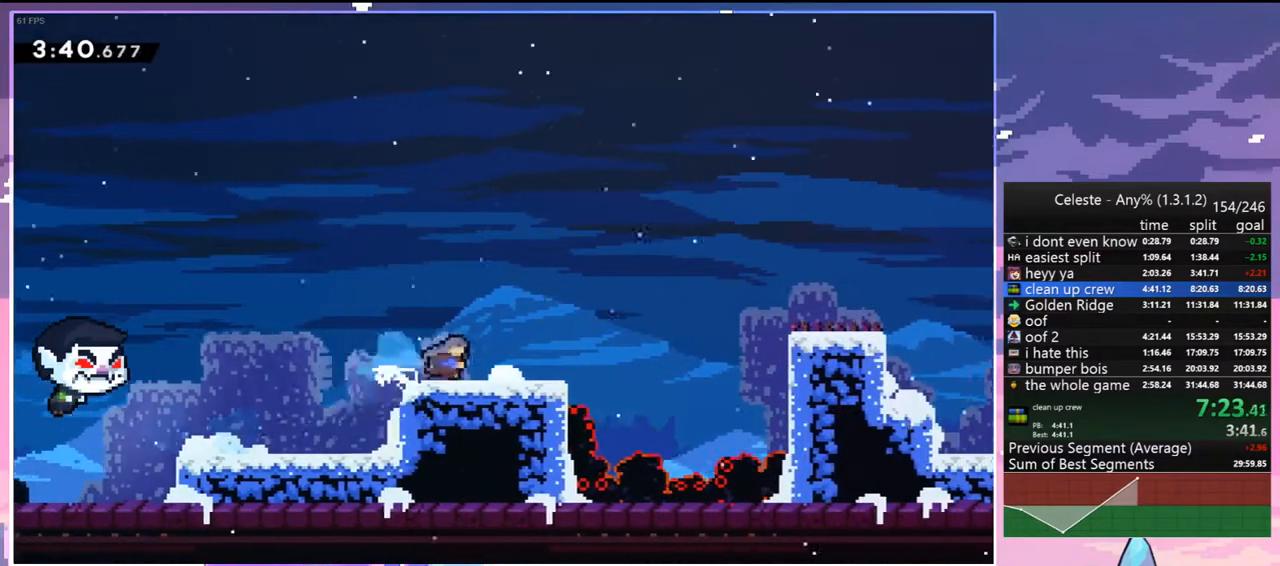
{"keys": ["right"], "events": [[83, "jump", "down"], [167, "dash", "up"], [500, "jump", "up"]]}
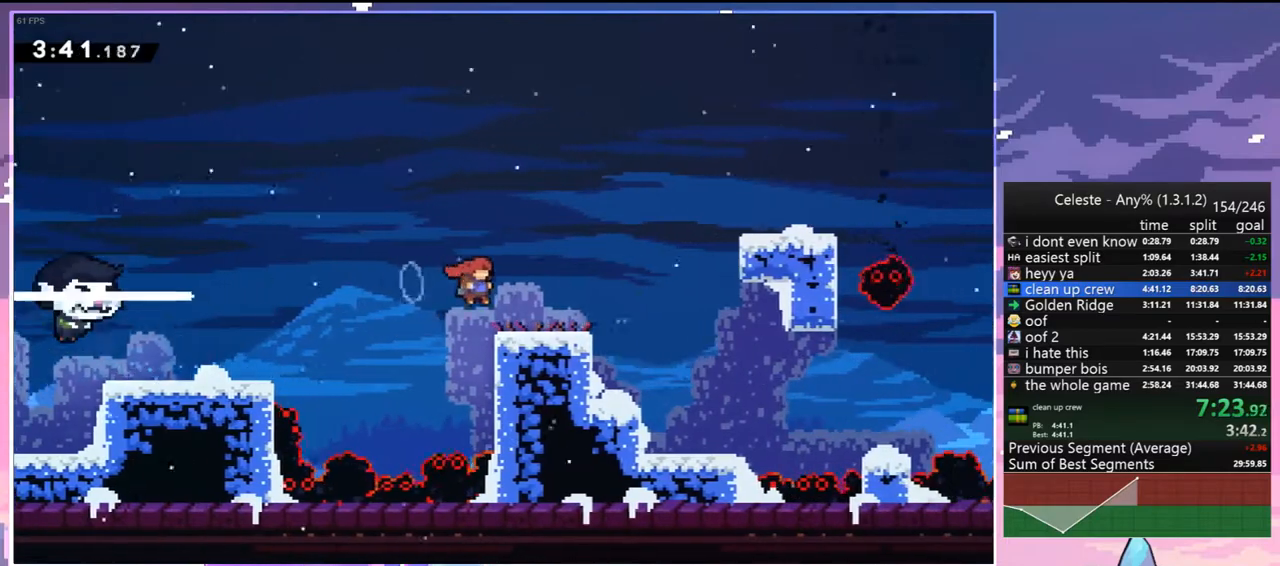
{"keys": ["grab", "right", "up"], "events": [[133, "jump", "down"], [133, "up", "down"], [233, "dash", "down"], [283, "jump", "up"], [333, "grab", "down"], [417, "dash", "up"]]}
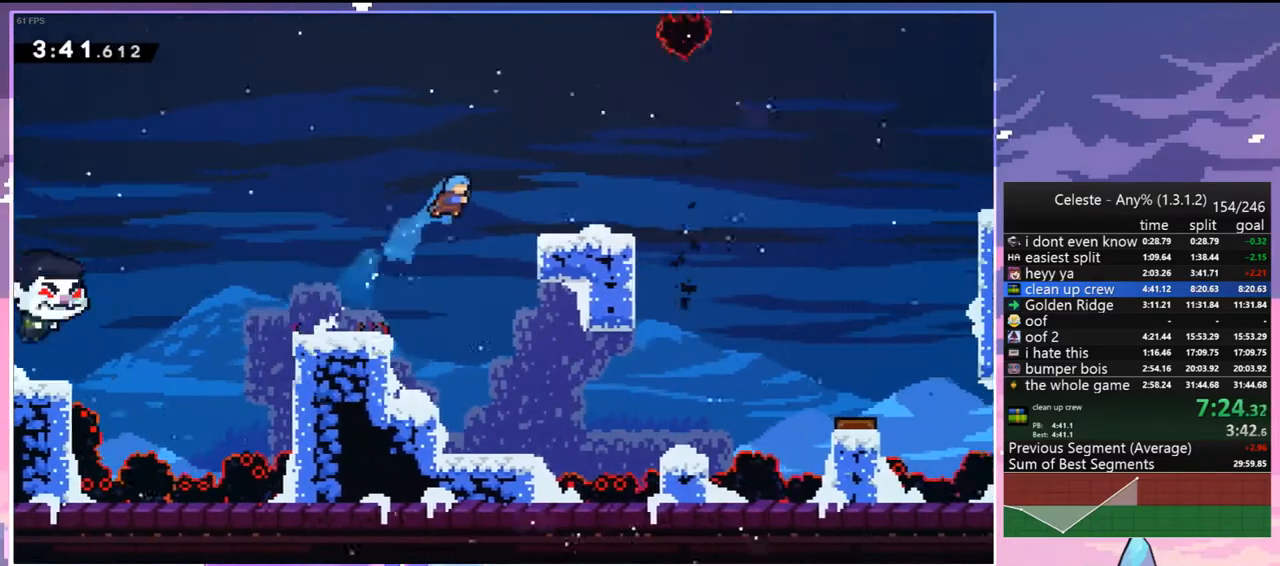
{"keys": ["grab"], "events": [[383, "right", "up"], [483, "up", "up"]]}
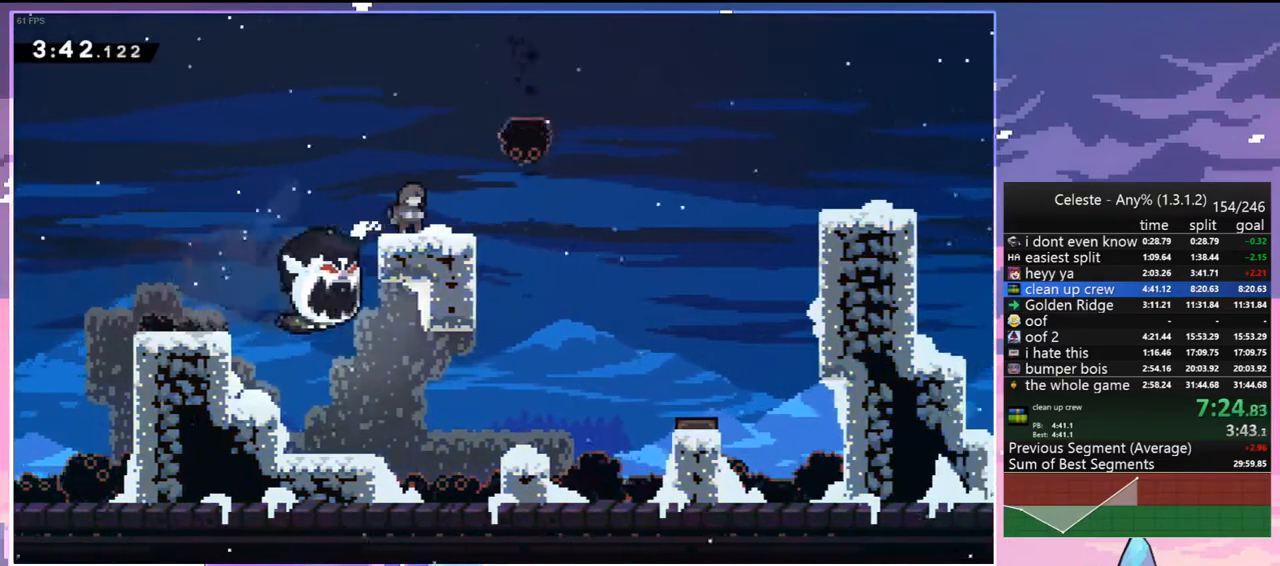
{"keys": ["dash", "jump", "right"], "events": [[33, "grab", "up"], [217, "down", "down"], [267, "dash", "down"], [267, "right", "down"], [450, "jump", "down"], [500, "down", "up"]]}
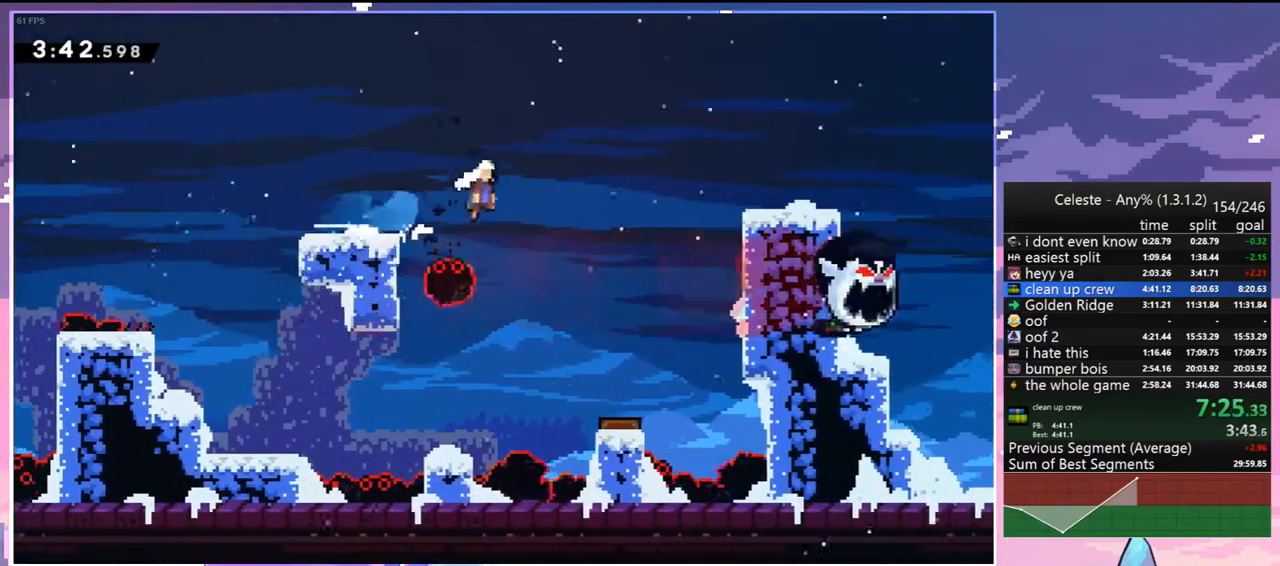
{"keys": ["dash", "down", "right"], "events": [[50, "dash", "up"], [383, "down", "down"], [417, "dash", "down"], [417, "jump", "up"]]}
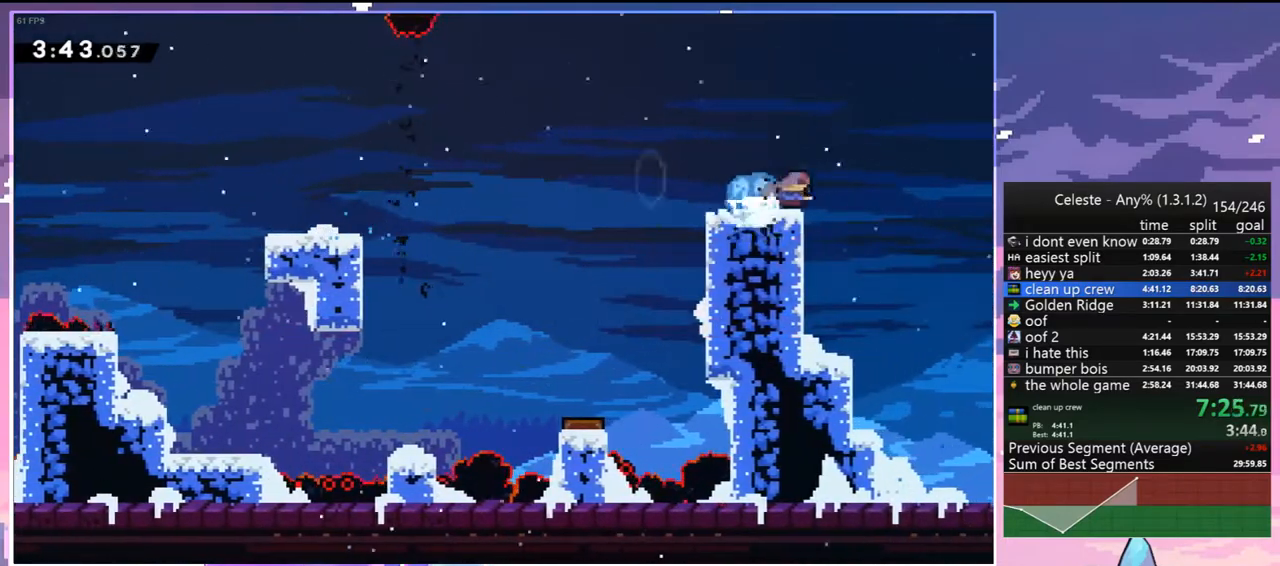
{"keys": ["jump", "right"], "events": [[117, "jump", "down"], [150, "down", "up"], [200, "dash", "up"]]}
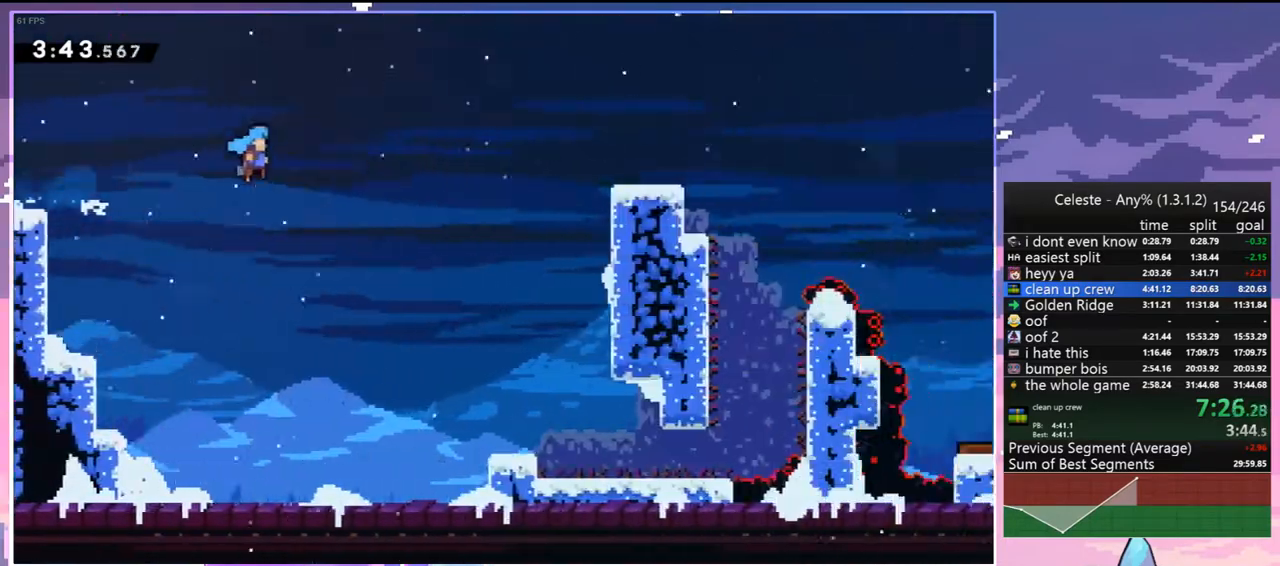
{"keys": ["jump", "right"], "events": []}
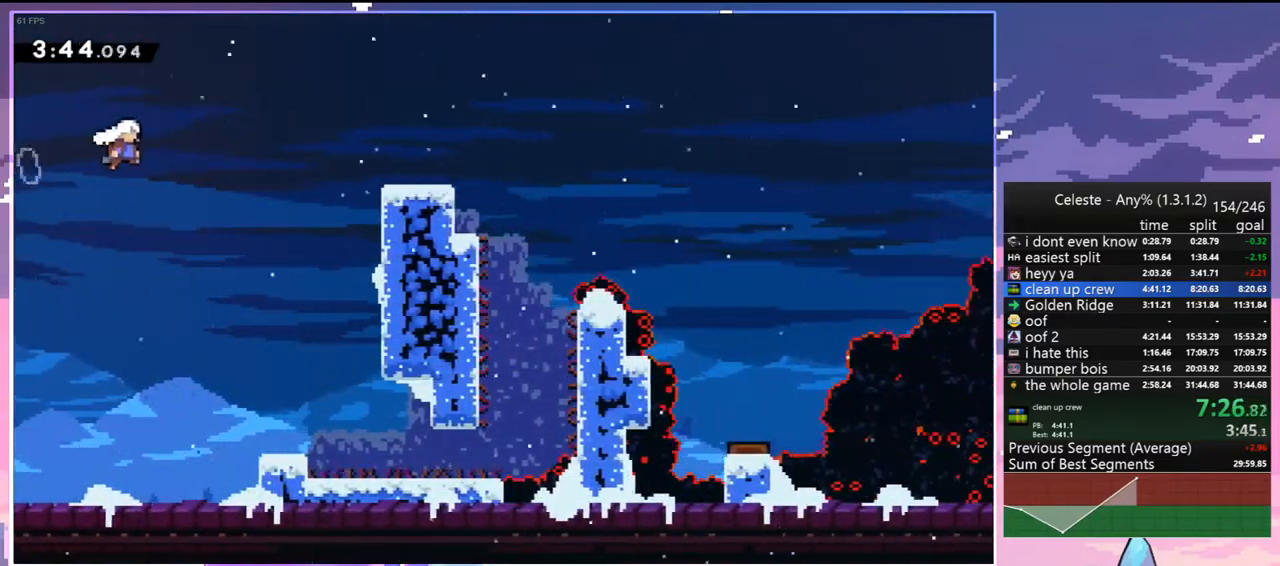
{"keys": ["down", "right"], "events": [[133, "dash", "down"], [383, "dash", "up"], [383, "jump", "up"], [467, "down", "down"]]}
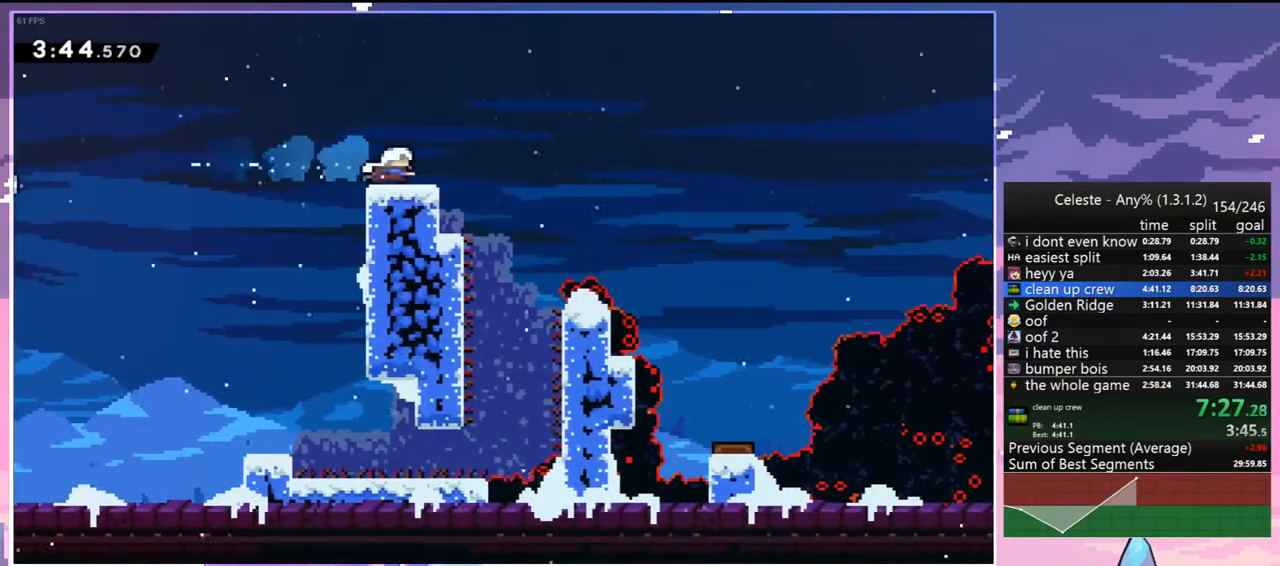
{"keys": ["right"], "events": [[17, "dash", "down"], [150, "jump", "down"], [250, "down", "up"], [300, "dash", "up"], [433, "jump", "up"]]}
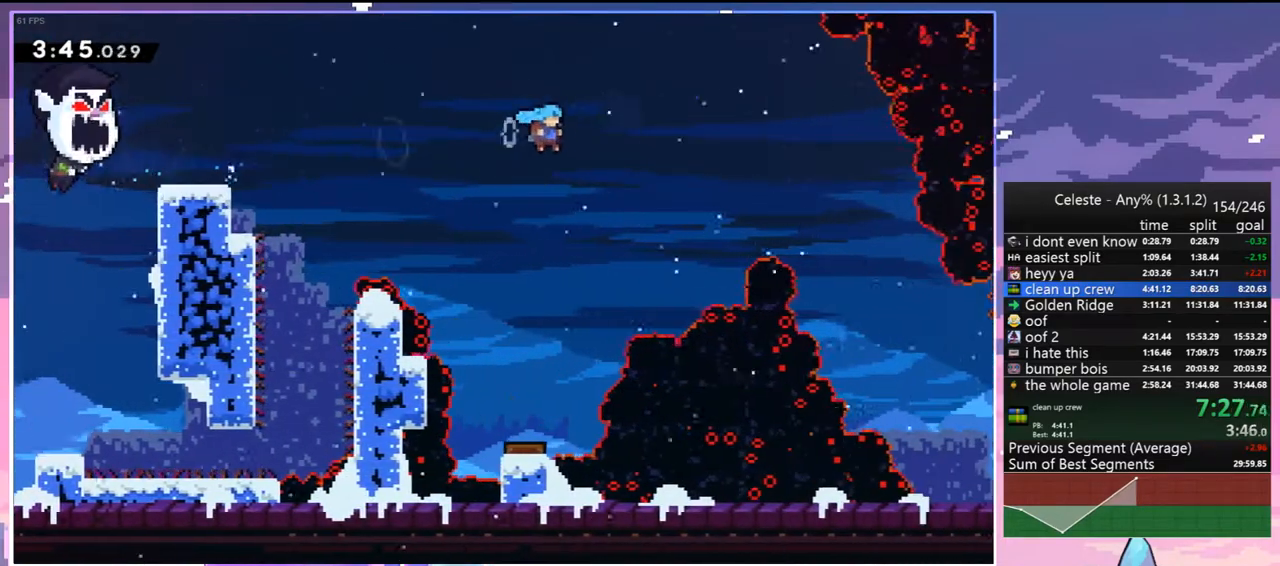
{"keys": ["skip"], "events": [[167, "menu", "down"], [167, "right", "up"], [217, "skip", "down"], [317, "menu", "up"], [317, "skip", "up"], [367, "skip", "down"], [450, "skip", "up"], [500, "skip", "down"]]}
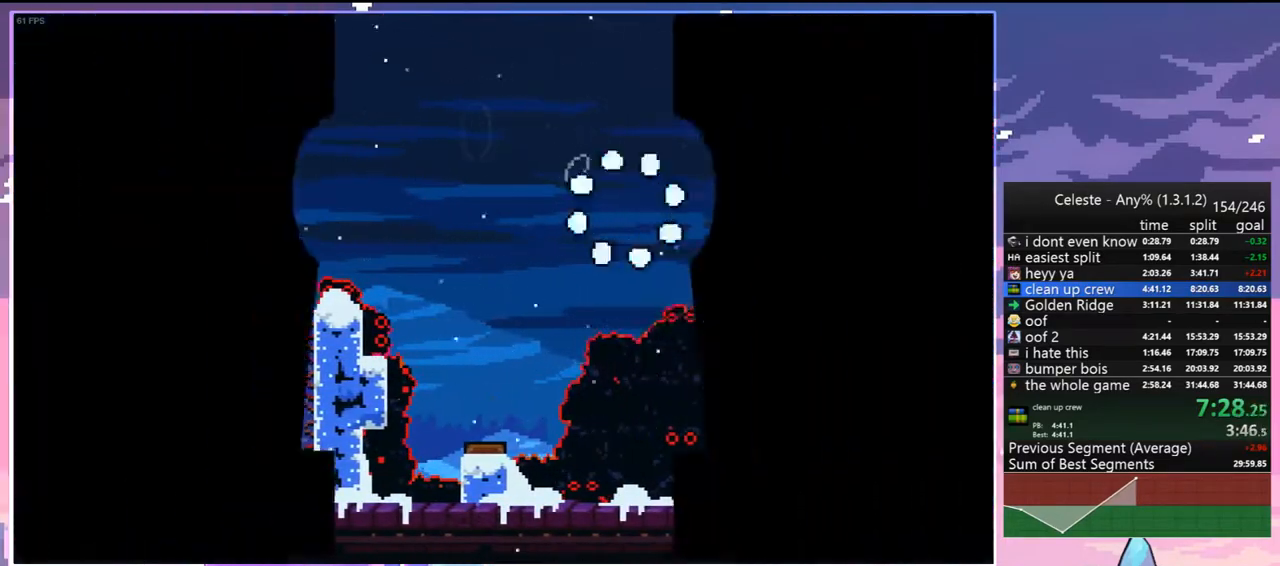
{"keys": [], "events": [[100, "skip", "up"]]}
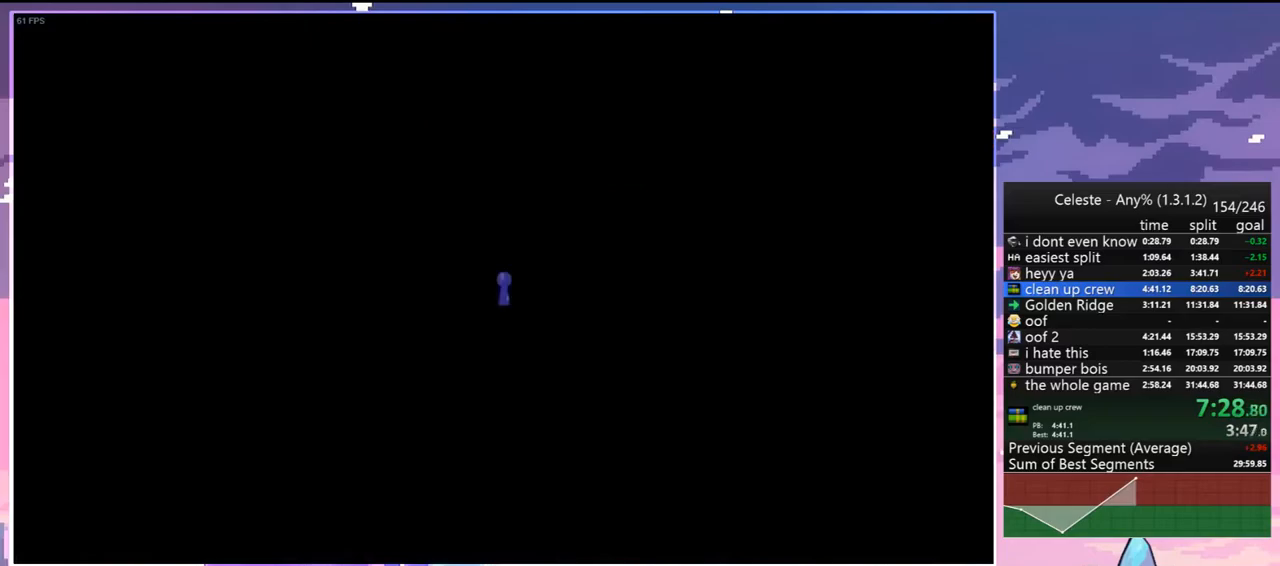
{"keys": [], "events": []}
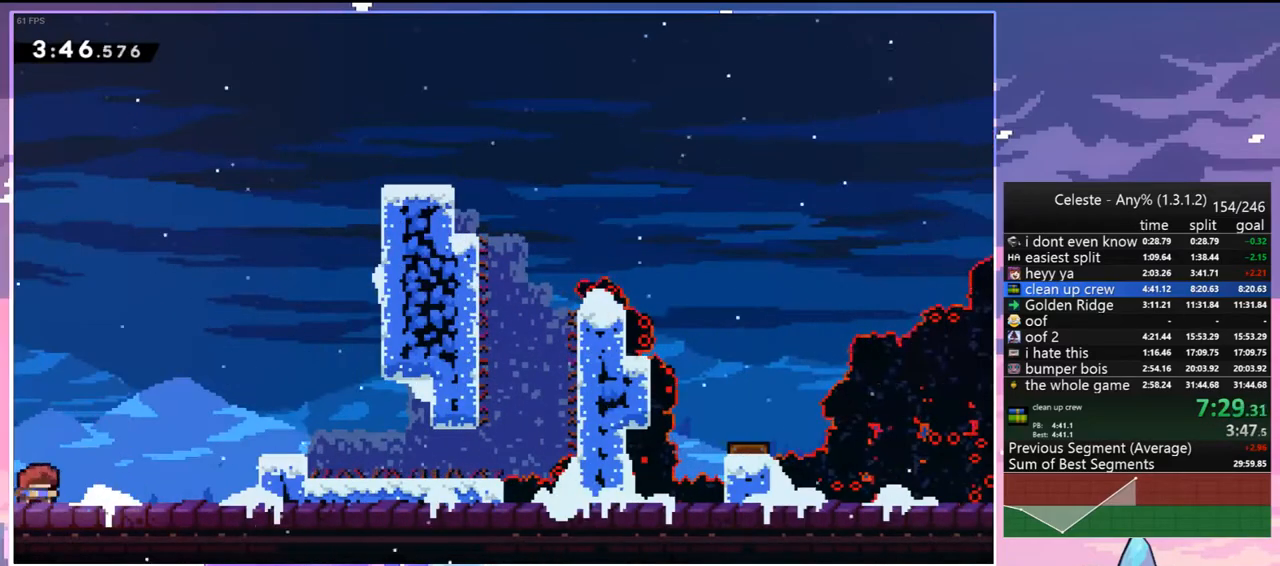
{"keys": ["jump", "right"], "events": [[33, "dash", "down"], [83, "right", "down"], [217, "jump", "down"], [317, "dash", "up"]]}
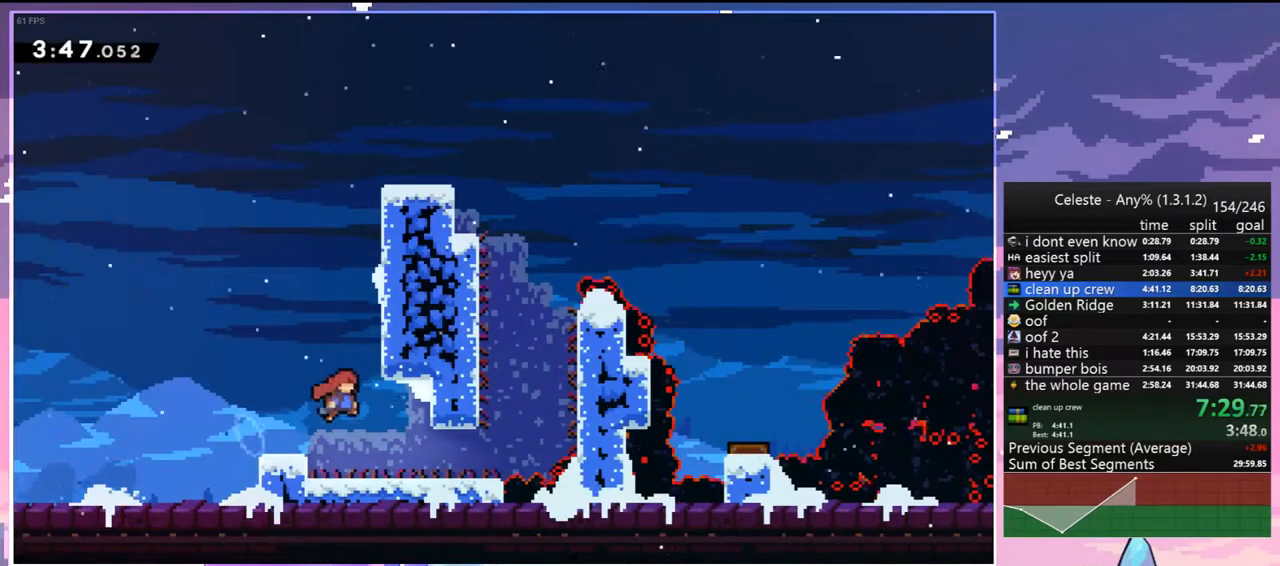
{"keys": ["grab", "jump", "jump2", "right", "up"], "events": [[50, "dash", "down"], [50, "right", "up"], [50, "up", "down"], [100, "jump", "up"], [183, "grab", "down"], [233, "dash", "up"], [233, "right", "down"], [333, "jump", "down"], [417, "jump2", "down"]]}